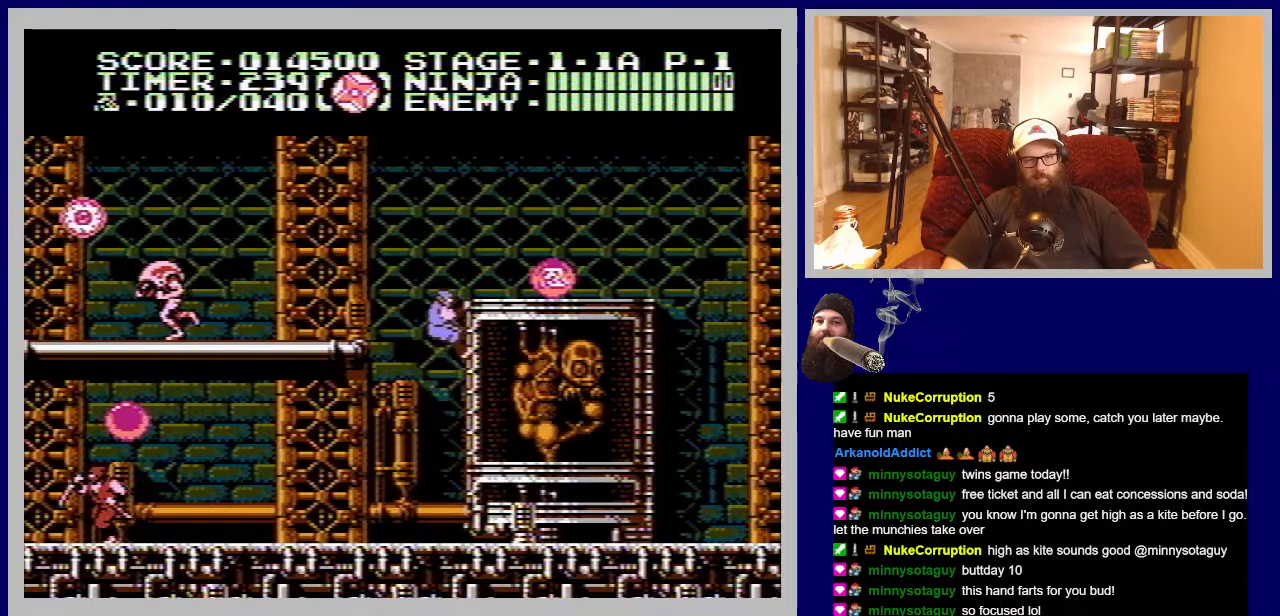
Gameplay with a controller (Nintendo layout); each line is a JSON object with the inputs held at the frame after it. "events" lists button and stick changes between this image and that frame as [ms after this image, input, new state], when the widget could be followed in between. Not read: L3 R3.
{"buttons": ["DPAD_UP", "DPAD_LEFT"], "events": [[17, "A", "down"], [17, "DPAD_LEFT", "down"], [100, "DPAD_UP", "up"], [267, "DPAD_UP", "down"], [300, "A", "up"]]}
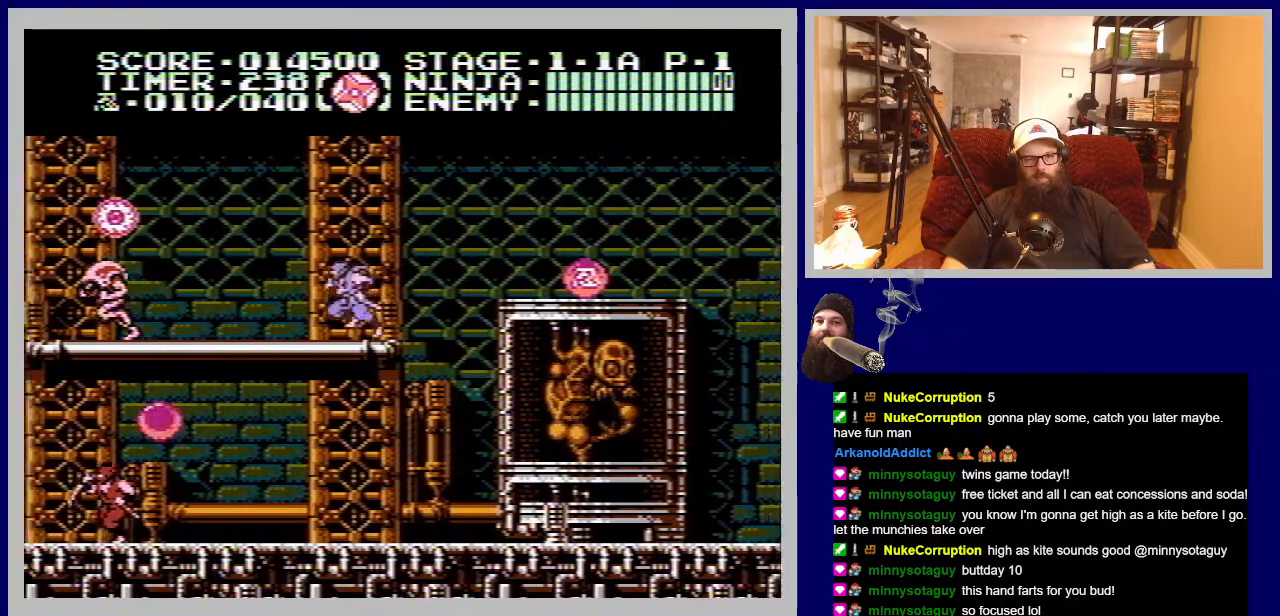
{"buttons": ["DPAD_RIGHT"], "events": [[17, "DPAD_UP", "up"], [33, "DPAD_LEFT", "up"], [100, "DPAD_RIGHT", "down"], [217, "A", "down"], [400, "A", "up"]]}
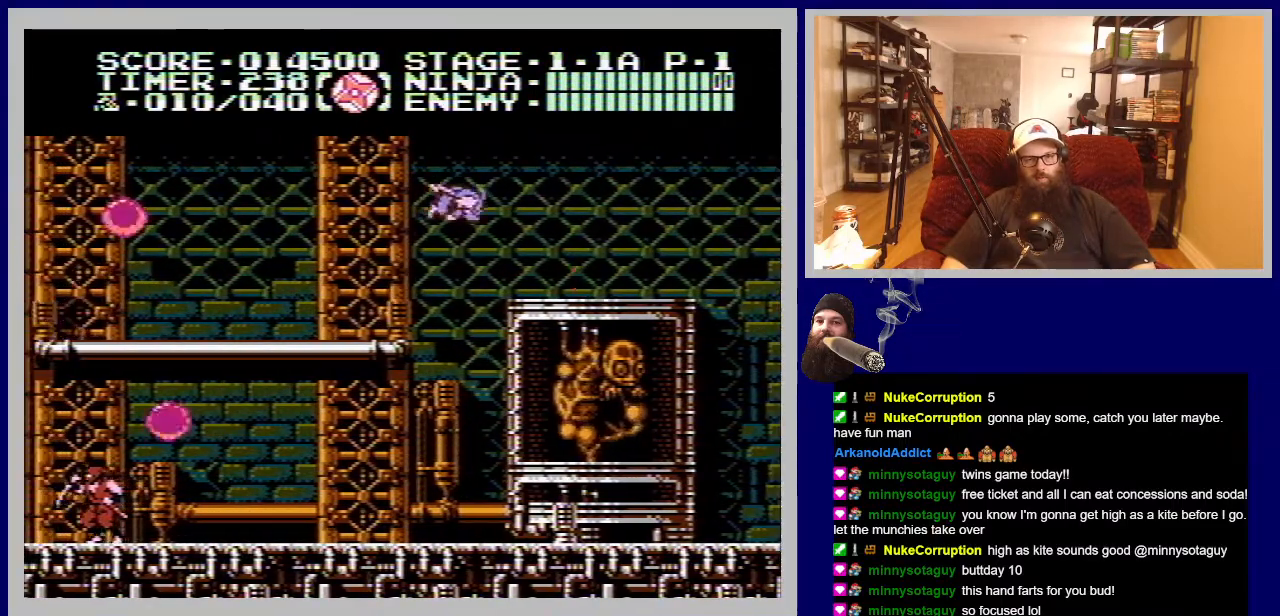
{"buttons": ["DPAD_DOWN", "DPAD_RIGHT"], "events": [[333, "DPAD_RIGHT", "up"], [417, "DPAD_DOWN", "down"], [450, "DPAD_RIGHT", "down"]]}
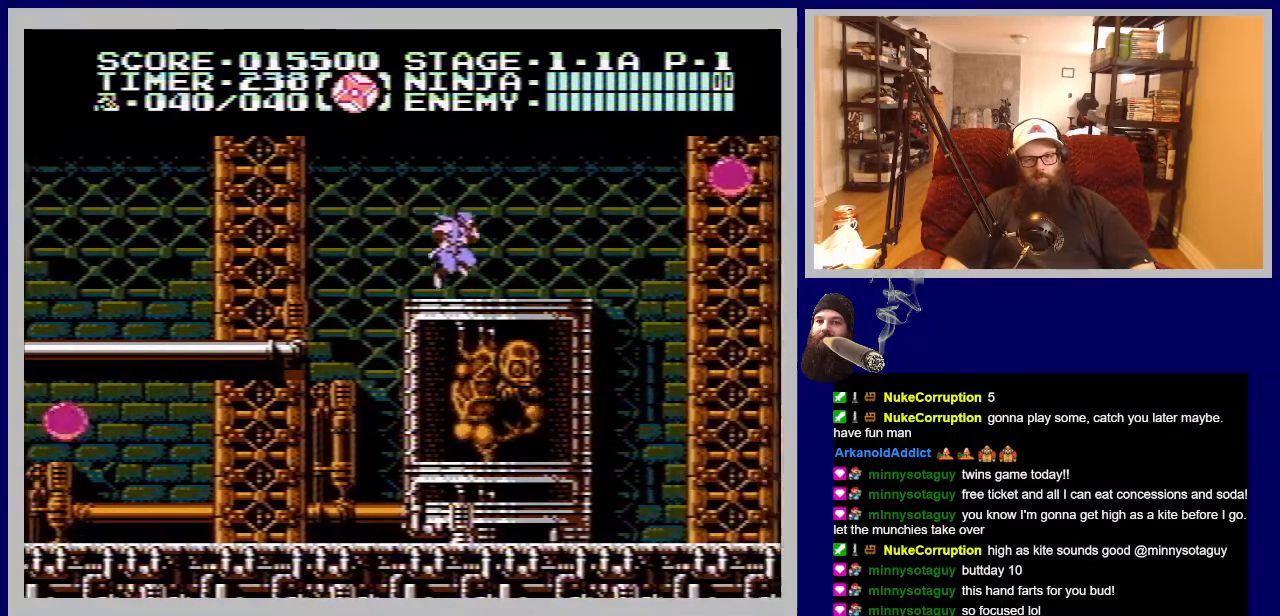
{"buttons": ["DPAD_RIGHT"], "events": [[200, "B", "down"], [217, "DPAD_RIGHT", "up"], [317, "DPAD_RIGHT", "down"], [333, "B", "up"], [333, "DPAD_DOWN", "up"]]}
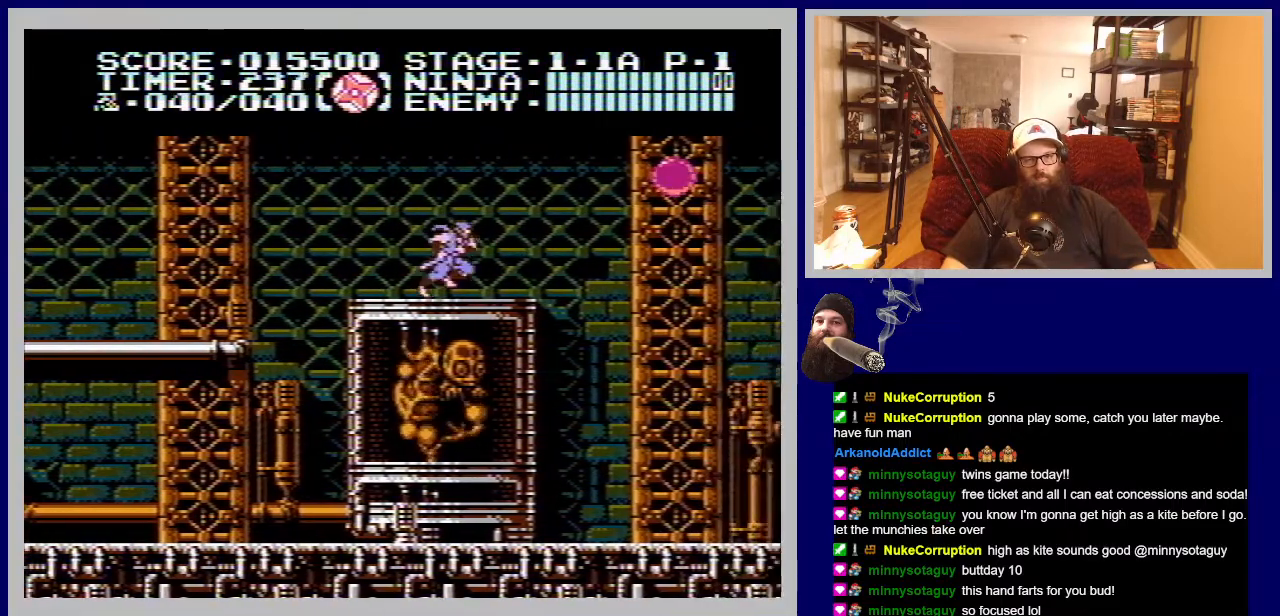
{"buttons": ["DPAD_RIGHT"], "events": [[150, "A", "down"], [267, "A", "up"]]}
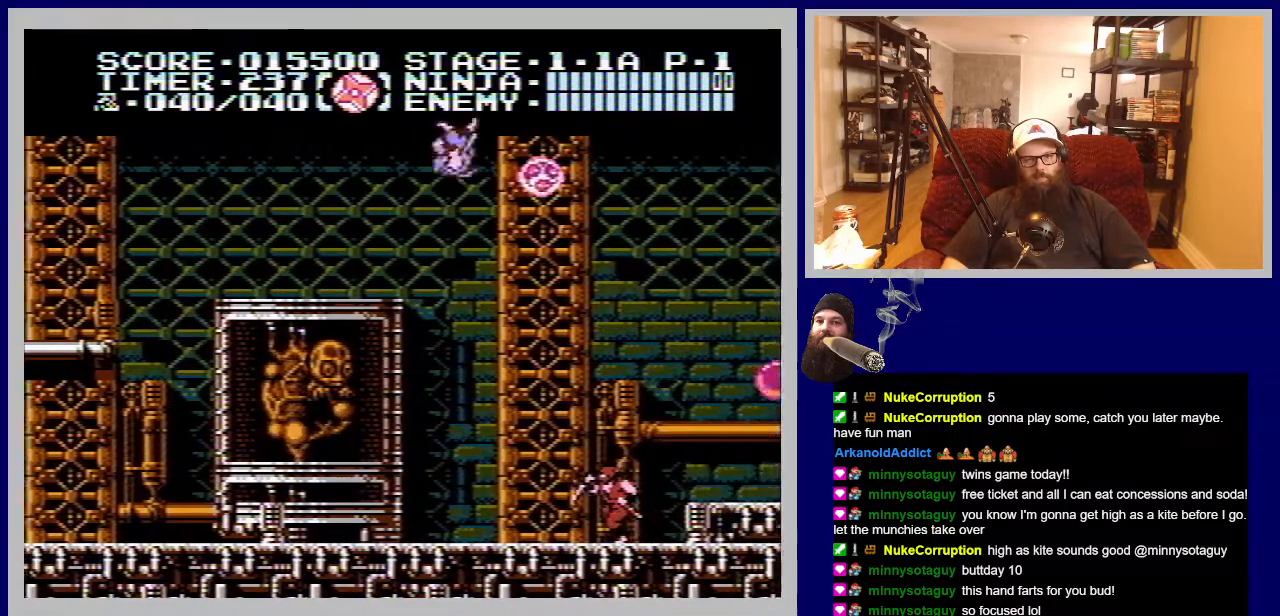
{"buttons": [], "events": [[167, "B", "down"], [167, "DPAD_RIGHT", "up"], [333, "B", "up"]]}
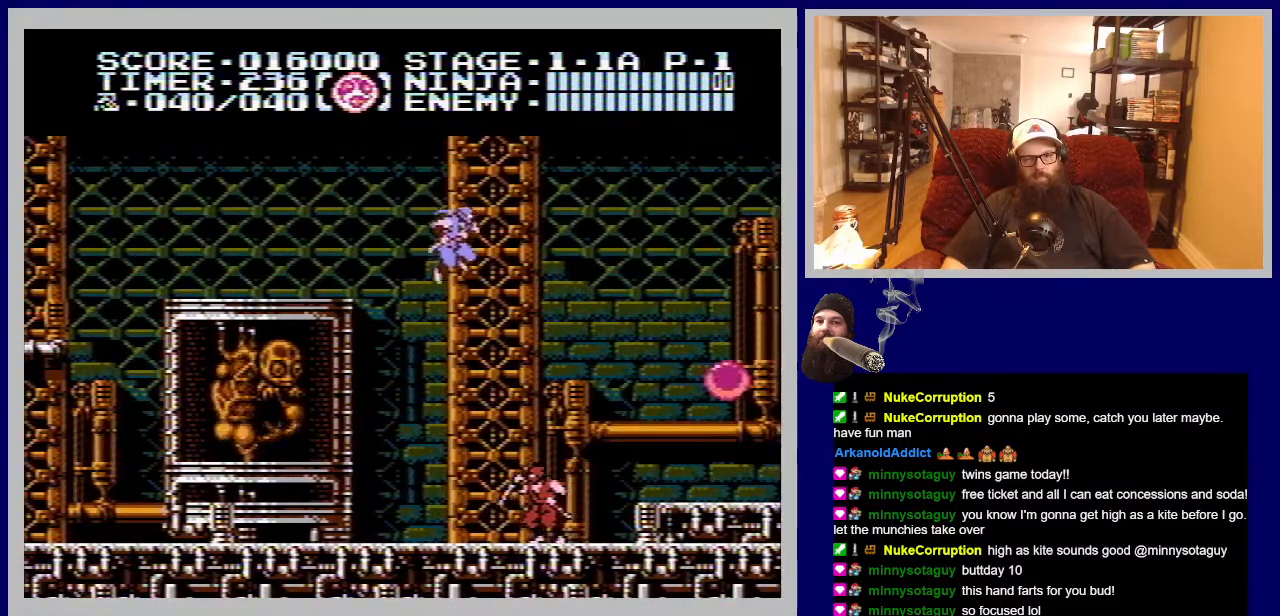
{"buttons": ["B"], "events": [[33, "DPAD_LEFT", "down"], [283, "DPAD_LEFT", "up"], [400, "DPAD_RIGHT", "down"], [500, "B", "down"], [500, "DPAD_RIGHT", "up"]]}
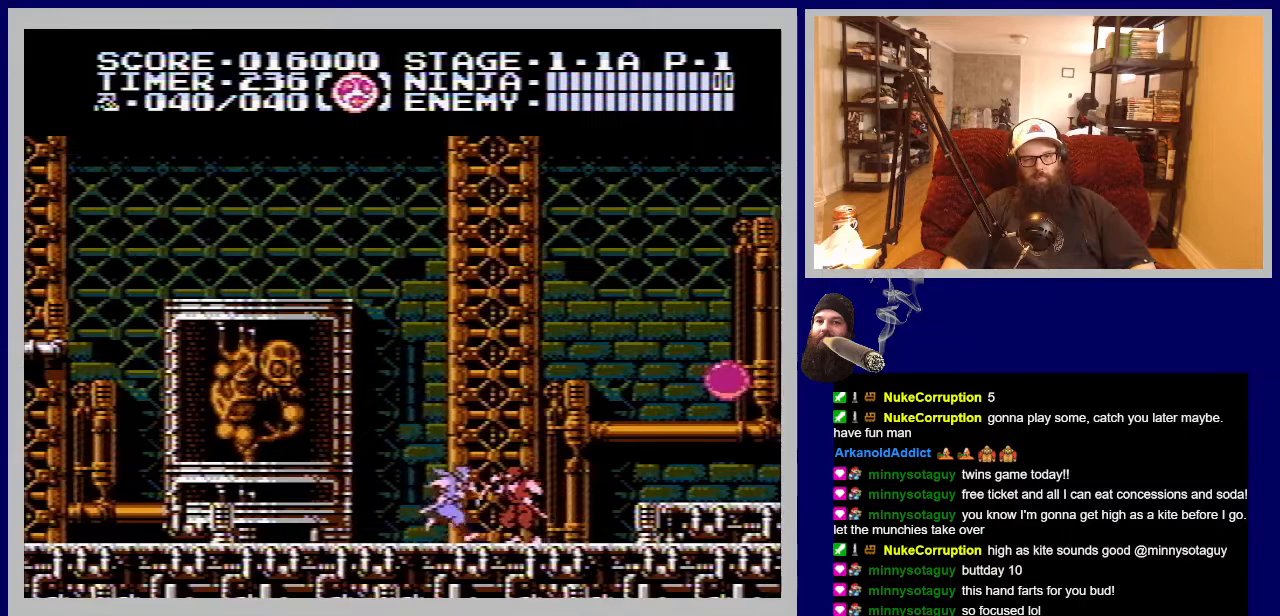
{"buttons": ["DPAD_RIGHT"], "events": [[133, "B", "up"], [400, "DPAD_RIGHT", "down"]]}
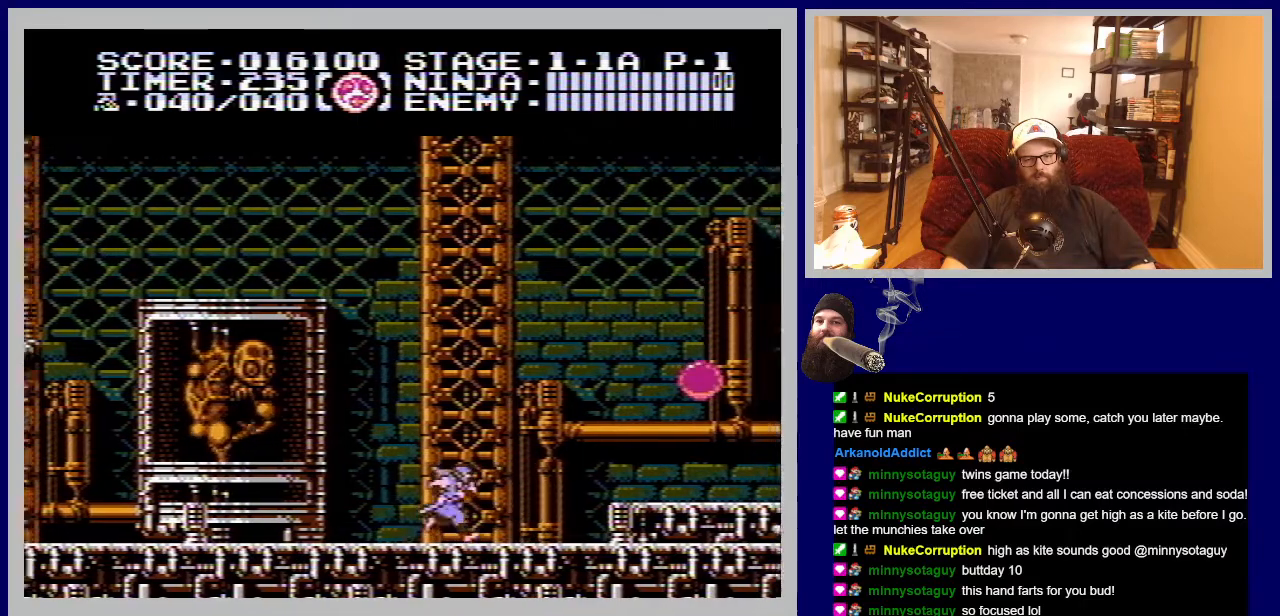
{"buttons": ["DPAD_RIGHT"], "events": [[217, "A", "down"], [367, "A", "up"]]}
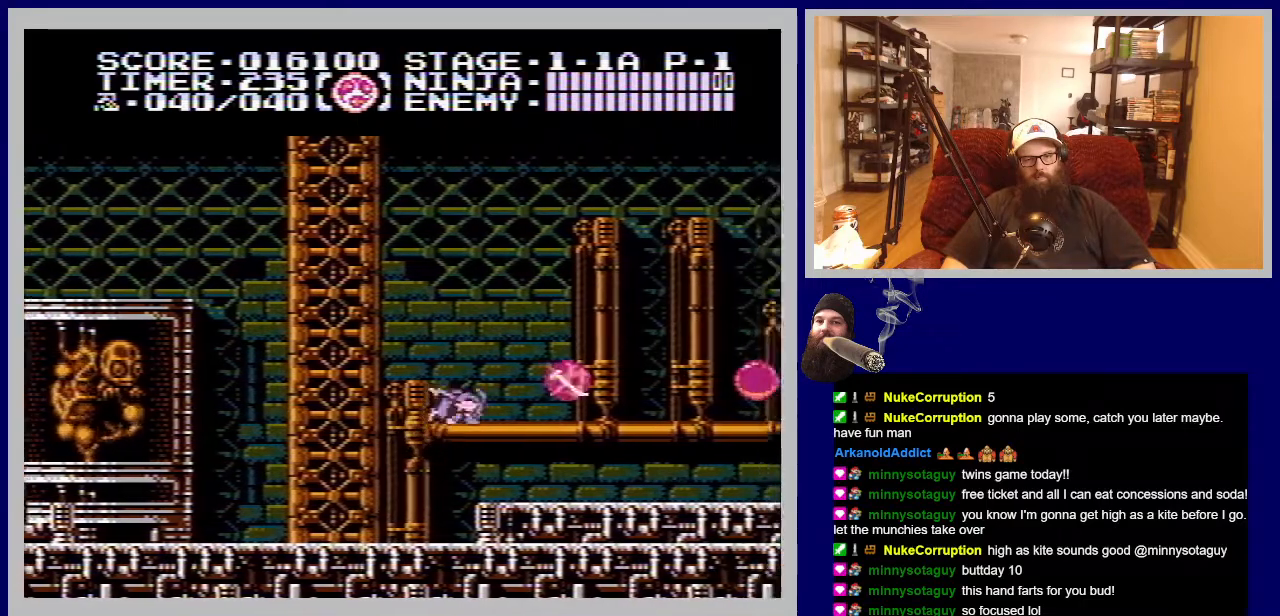
{"buttons": [], "events": [[133, "B", "down"], [300, "B", "up"], [467, "DPAD_RIGHT", "up"]]}
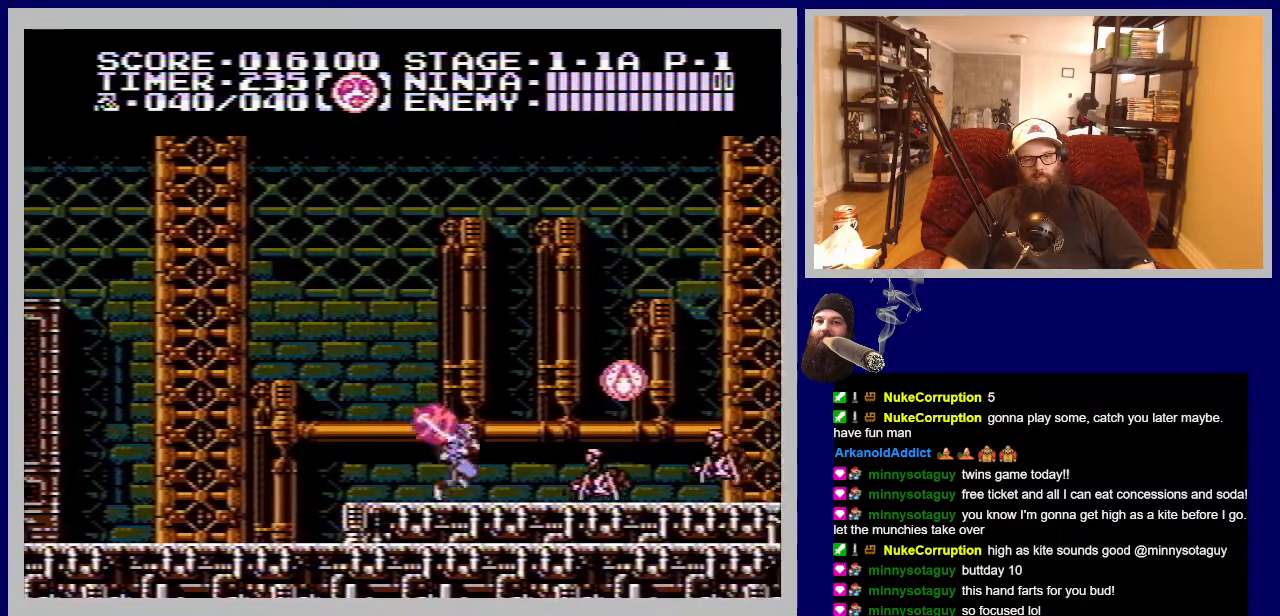
{"buttons": ["DPAD_DOWN"], "events": [[217, "B", "down"], [350, "DPAD_DOWN", "down"], [367, "B", "up"]]}
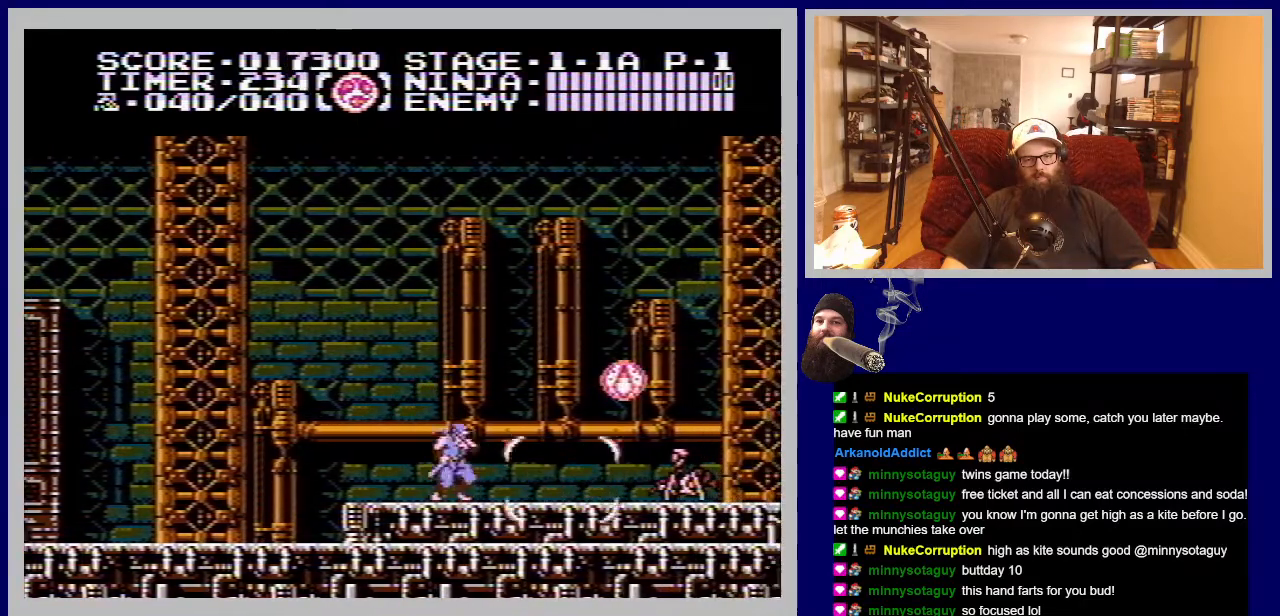
{"buttons": ["DPAD_RIGHT"], "events": [[33, "B", "down"], [150, "B", "up"], [267, "DPAD_DOWN", "up"], [317, "DPAD_RIGHT", "down"]]}
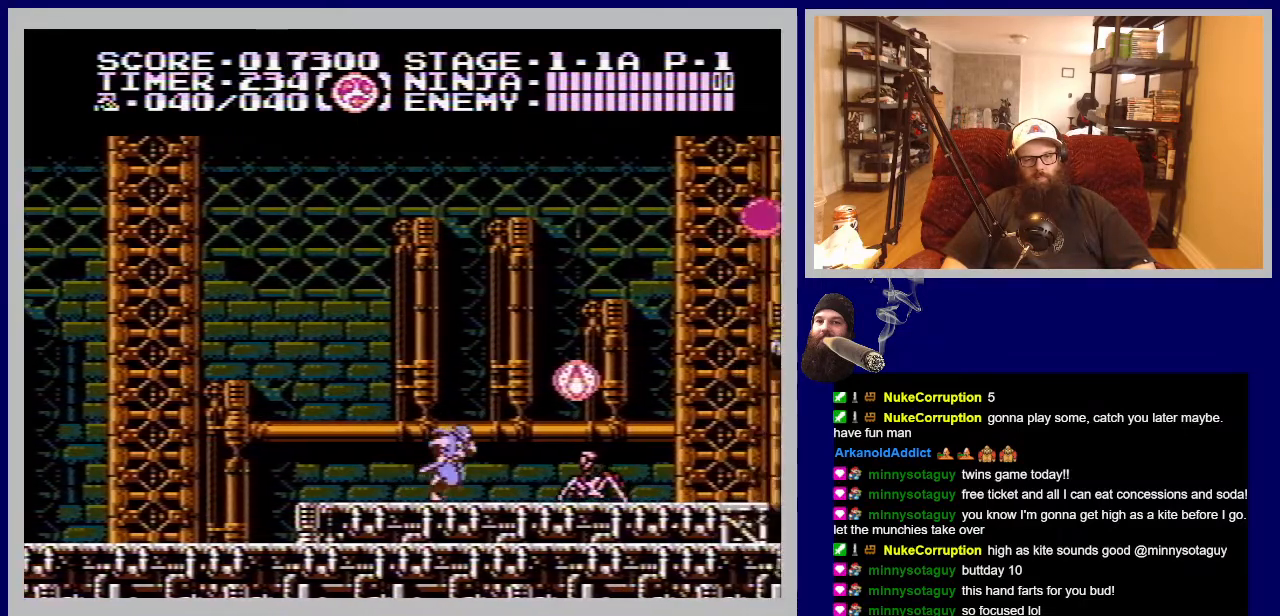
{"buttons": ["A"], "events": [[83, "B", "down"], [133, "DPAD_RIGHT", "up"], [233, "B", "up"], [500, "A", "down"]]}
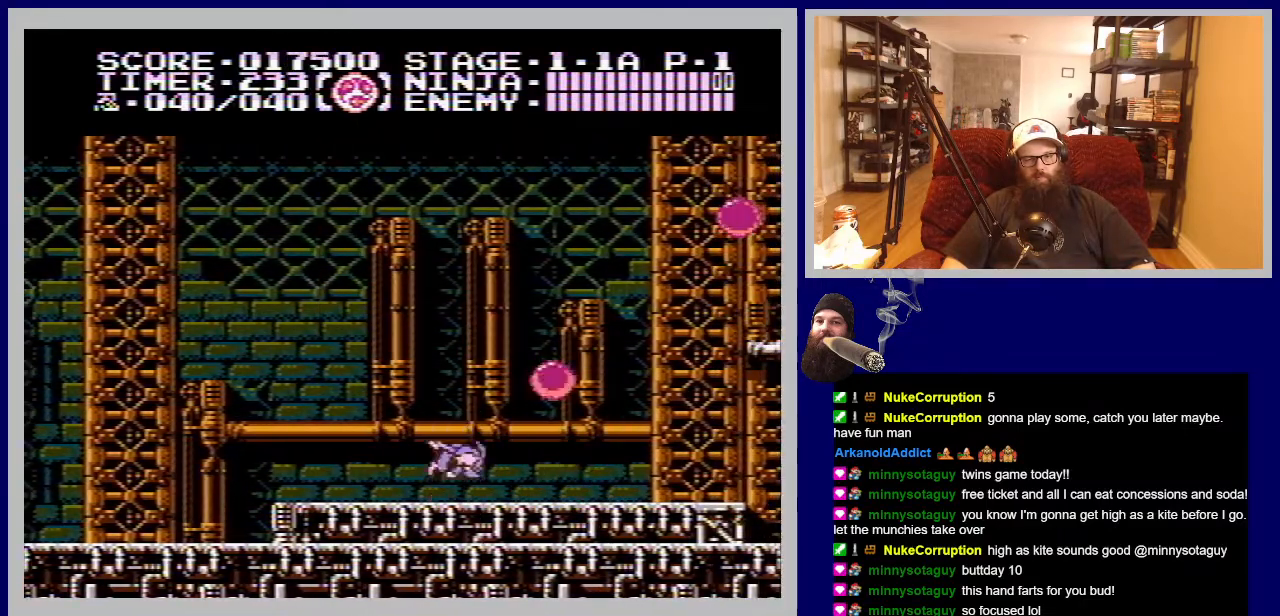
{"buttons": [], "events": [[67, "DPAD_RIGHT", "down"], [117, "A", "up"], [217, "B", "down"], [217, "DPAD_RIGHT", "up"], [350, "B", "up"]]}
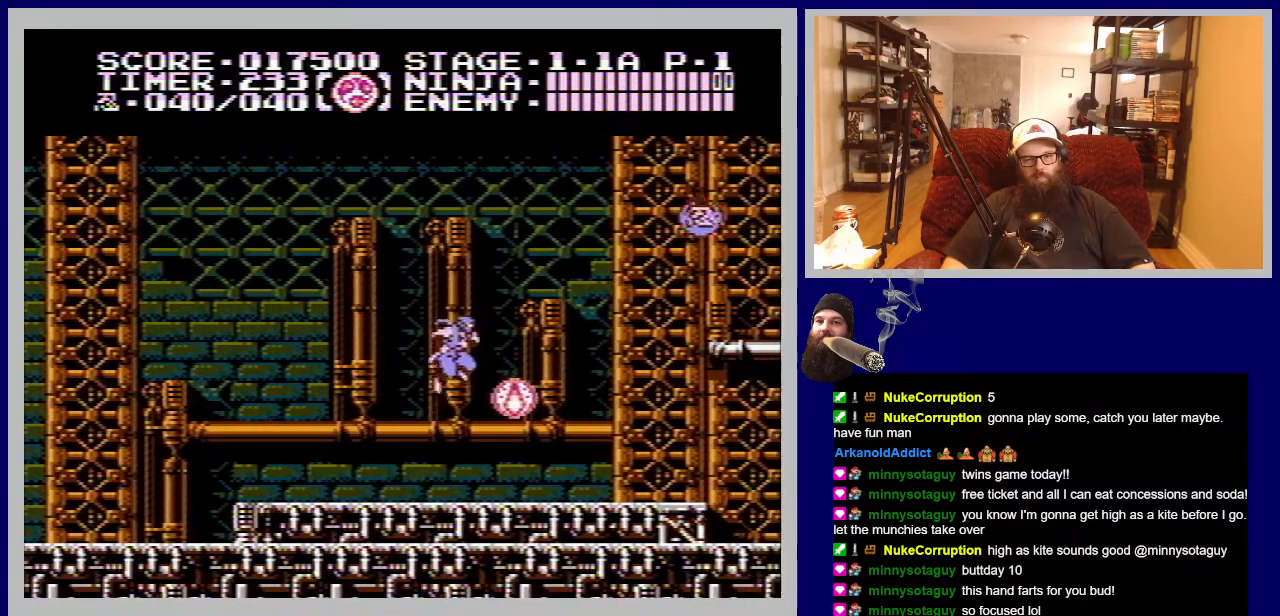
{"buttons": ["DPAD_RIGHT"], "events": [[133, "DPAD_RIGHT", "down"]]}
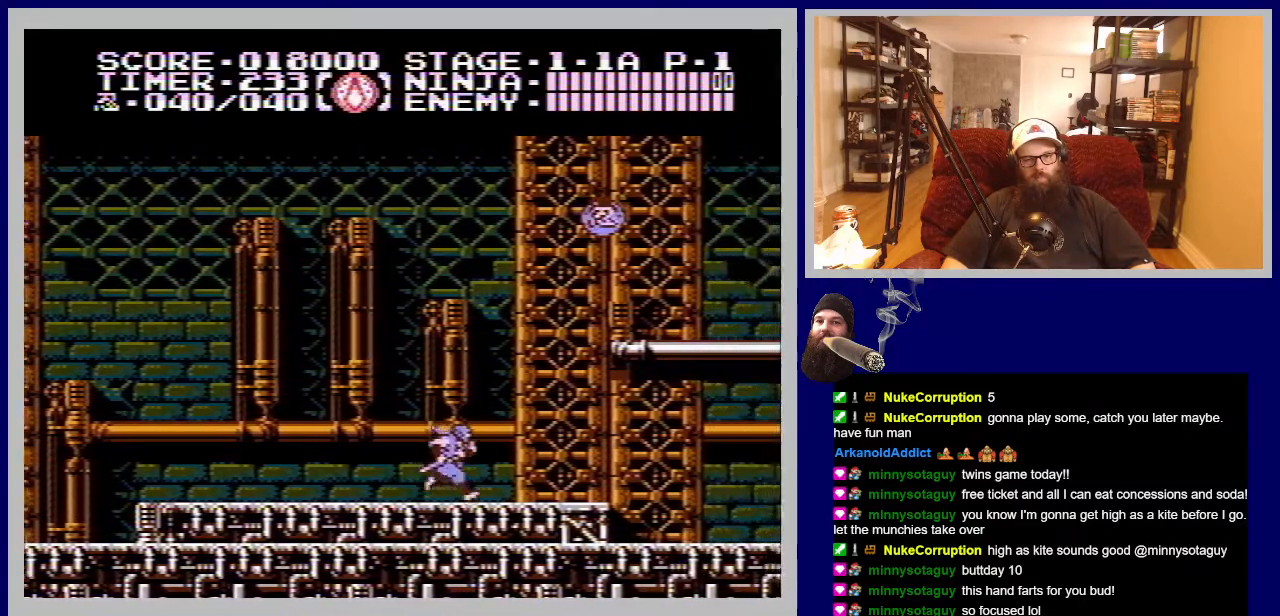
{"buttons": ["A", "DPAD_RIGHT"], "events": [[100, "A", "down"]]}
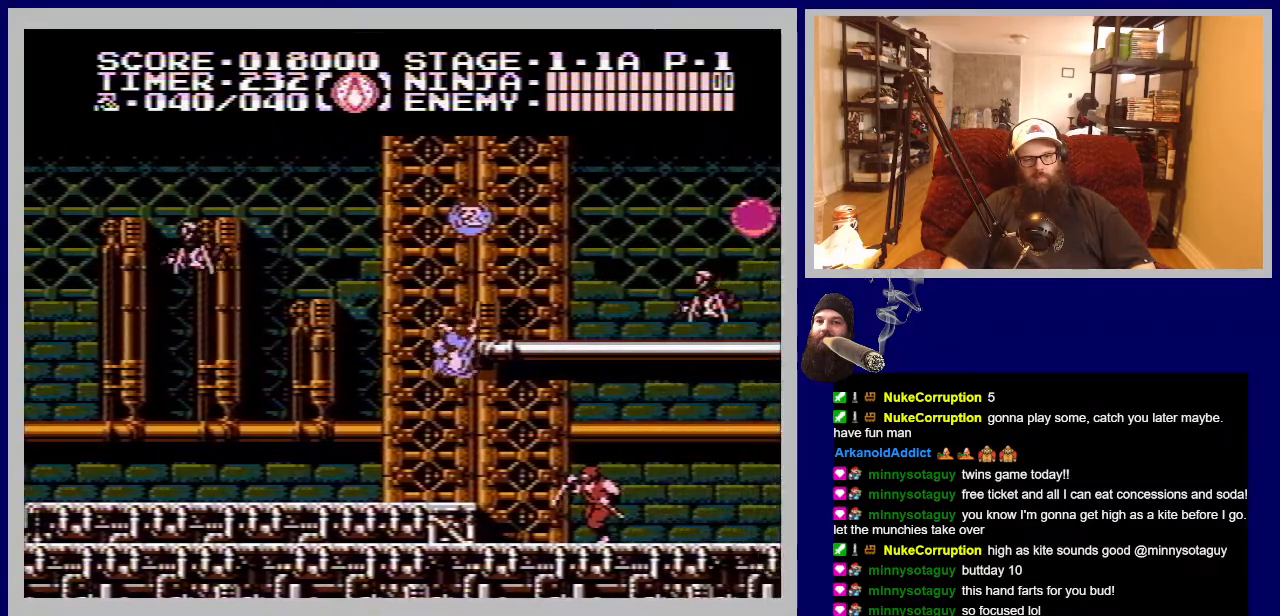
{"buttons": ["DPAD_LEFT"], "events": [[67, "A", "up"], [183, "B", "down"], [250, "DPAD_RIGHT", "up"], [317, "B", "up"], [367, "DPAD_LEFT", "down"]]}
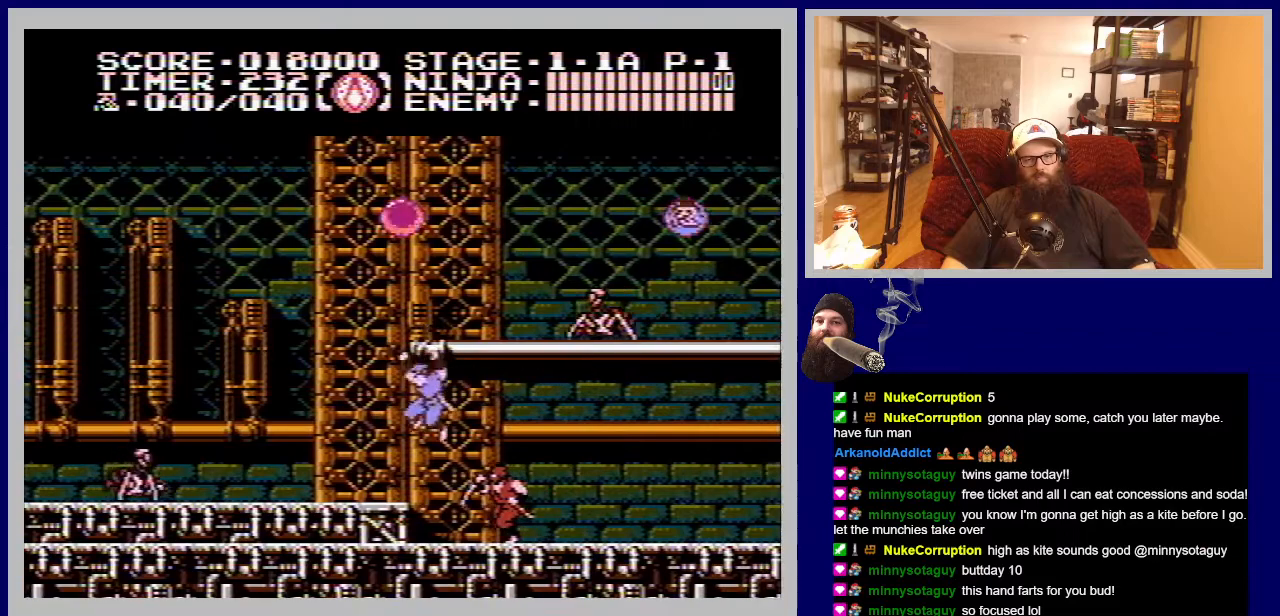
{"buttons": [], "events": [[233, "DPAD_LEFT", "up"], [317, "DPAD_RIGHT", "down"], [383, "DPAD_RIGHT", "up"]]}
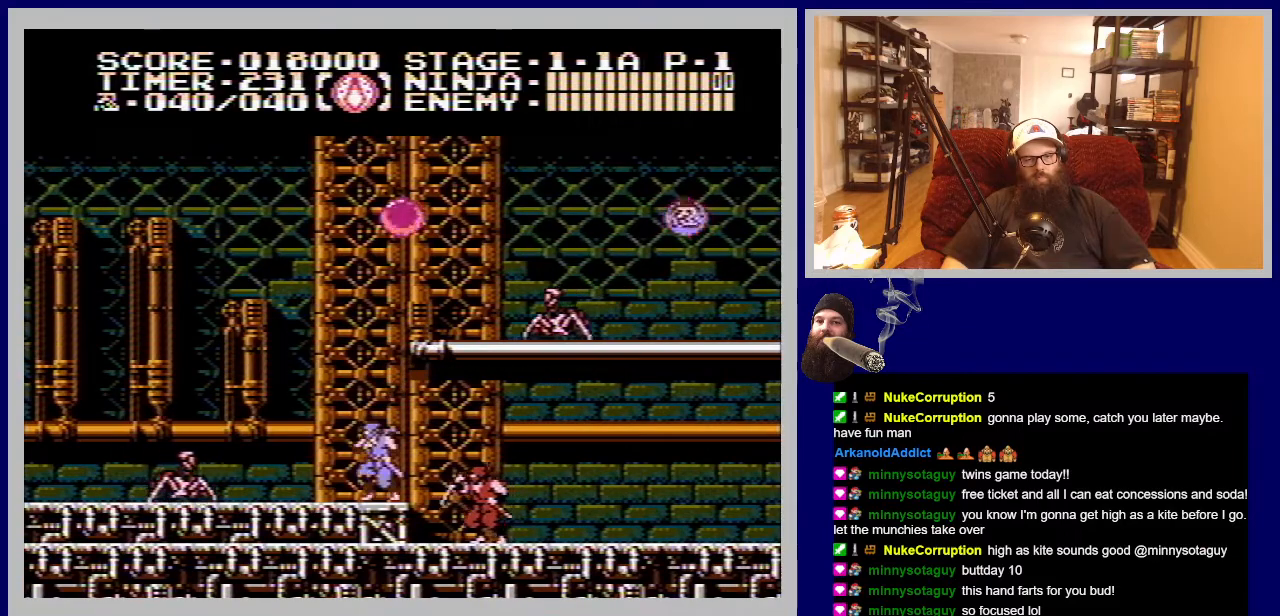
{"buttons": ["B"], "events": [[217, "DPAD_RIGHT", "down"], [283, "B", "down"], [300, "DPAD_RIGHT", "up"], [400, "B", "up"], [500, "B", "down"]]}
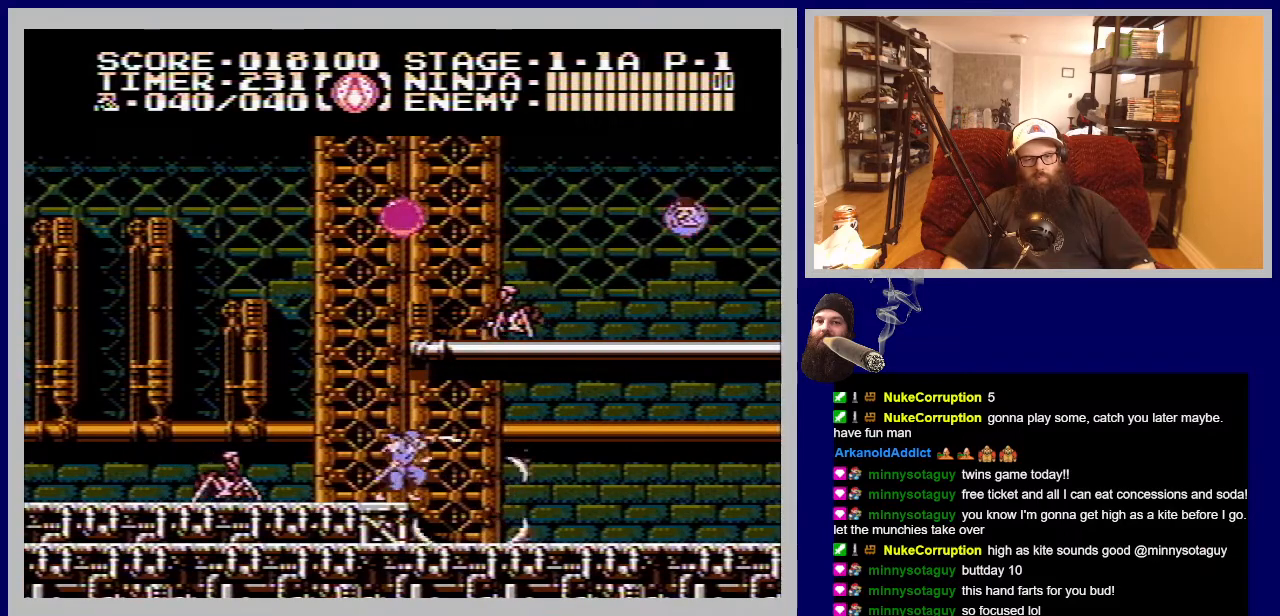
{"buttons": ["DPAD_RIGHT"], "events": [[117, "B", "up"], [233, "DPAD_RIGHT", "down"]]}
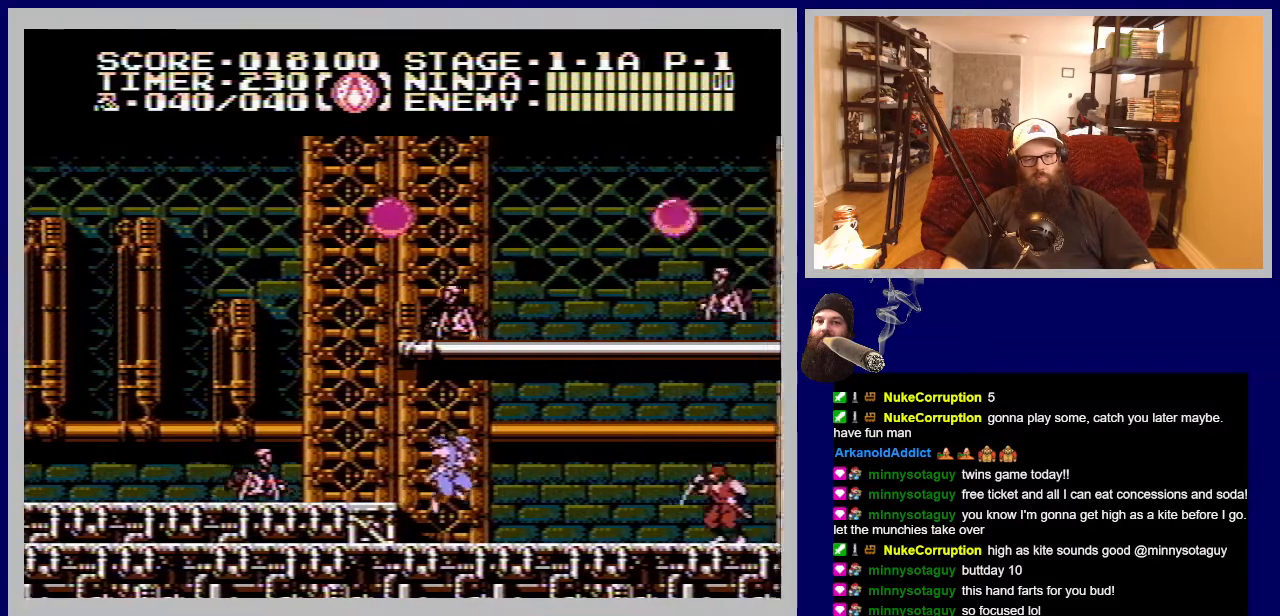
{"buttons": ["DPAD_RIGHT"], "events": []}
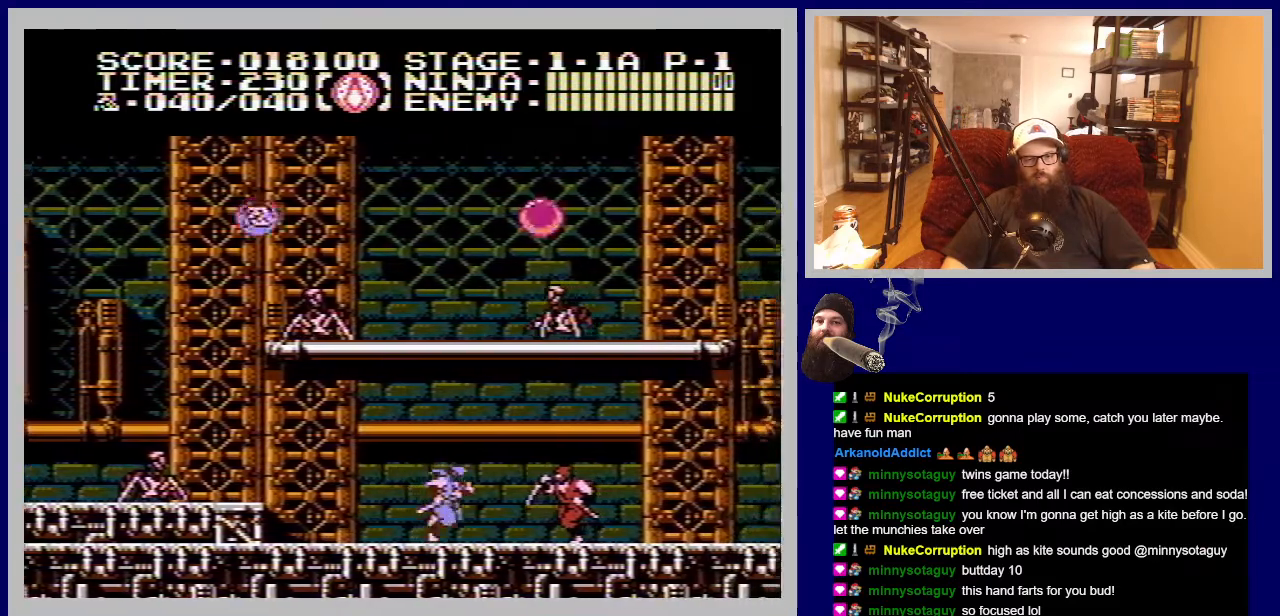
{"buttons": ["DPAD_RIGHT"], "events": [[33, "B", "down"], [167, "B", "up"]]}
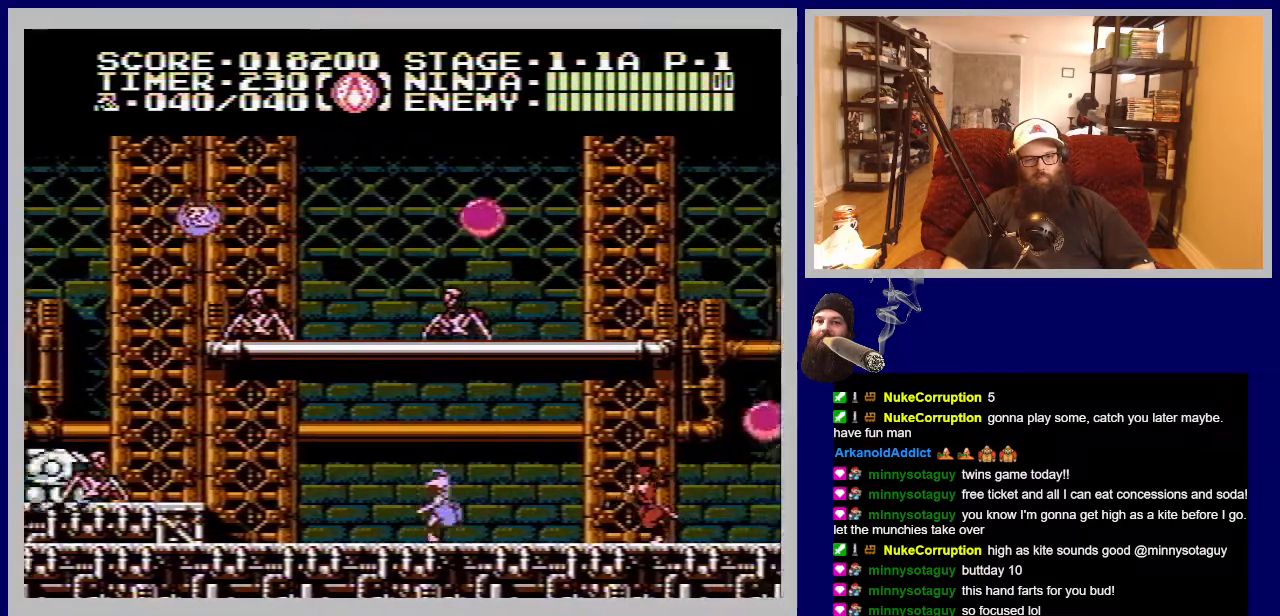
{"buttons": ["DPAD_RIGHT"], "events": [[150, "B", "down"], [350, "B", "up"]]}
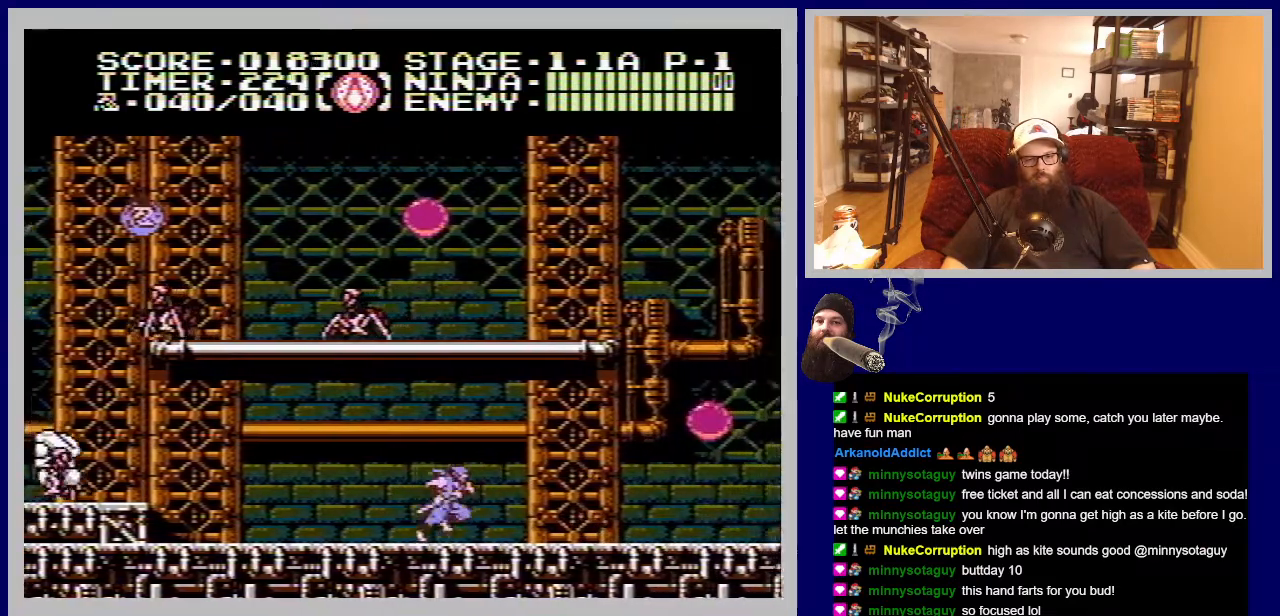
{"buttons": ["DPAD_RIGHT"], "events": [[167, "B", "down"], [317, "B", "up"]]}
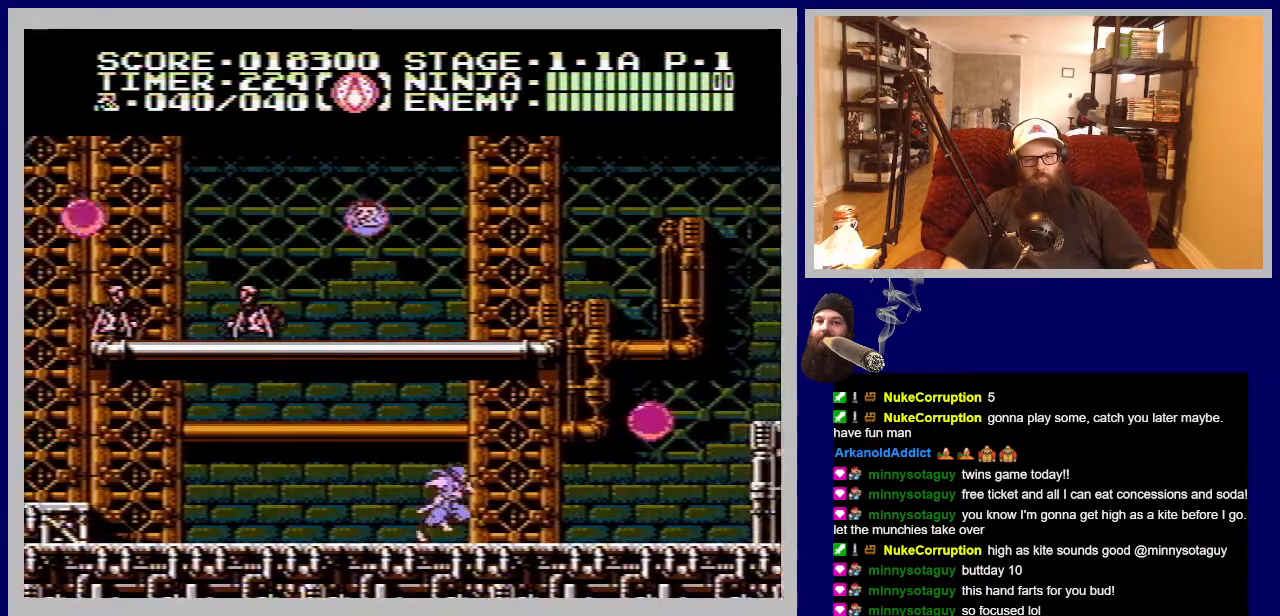
{"buttons": ["DPAD_RIGHT"], "events": [[150, "A", "down"], [267, "A", "up"]]}
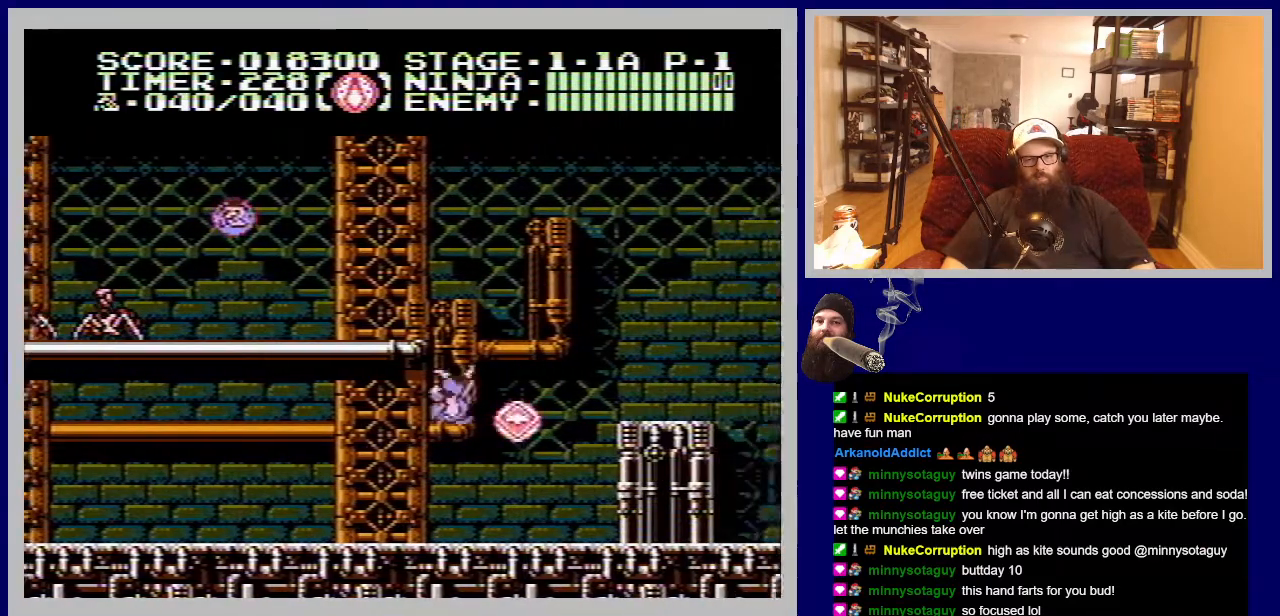
{"buttons": [], "events": [[100, "B", "down"], [233, "DPAD_RIGHT", "up"], [267, "B", "up"]]}
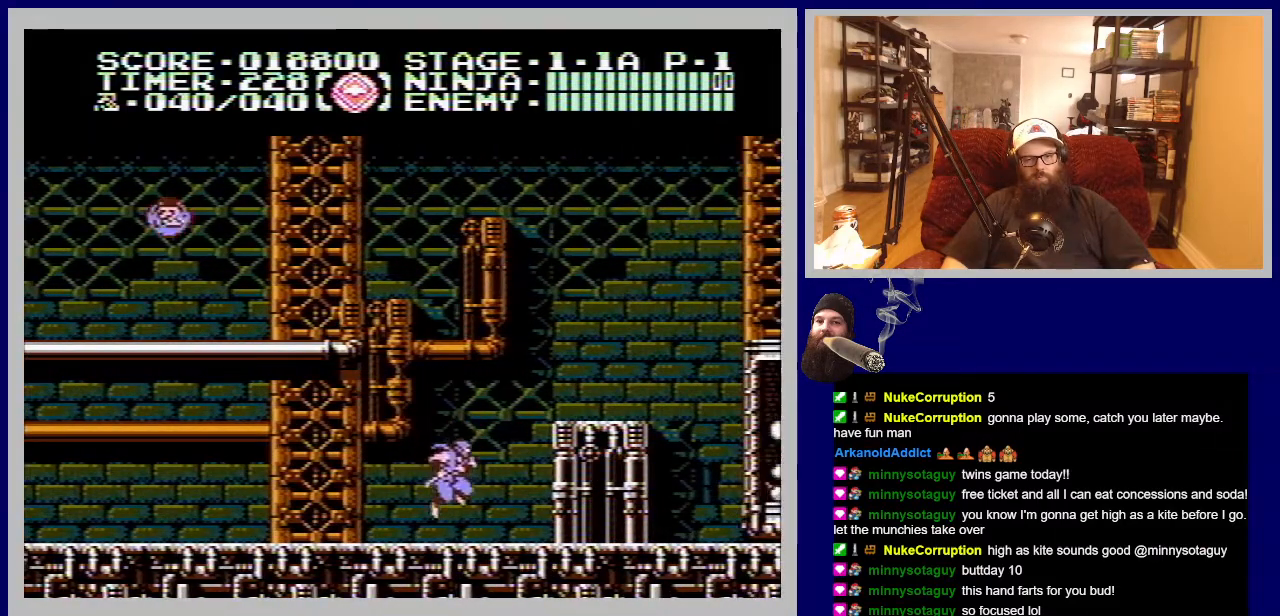
{"buttons": ["DPAD_RIGHT"], "events": [[50, "DPAD_RIGHT", "down"]]}
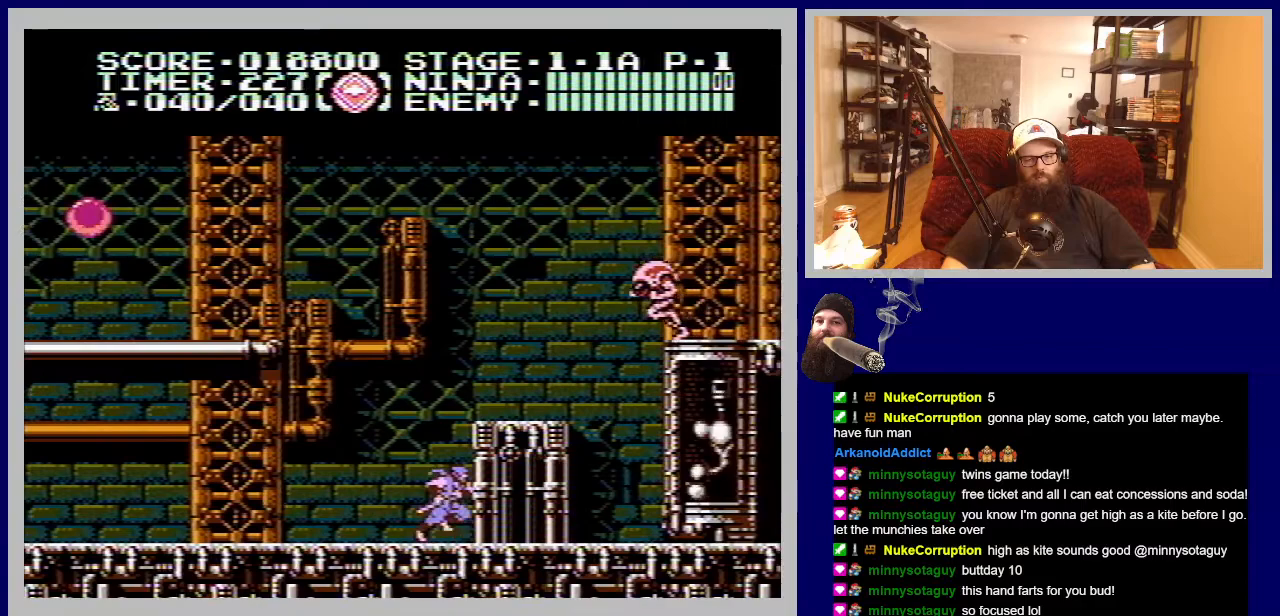
{"buttons": ["A", "DPAD_RIGHT"], "events": [[267, "A", "down"]]}
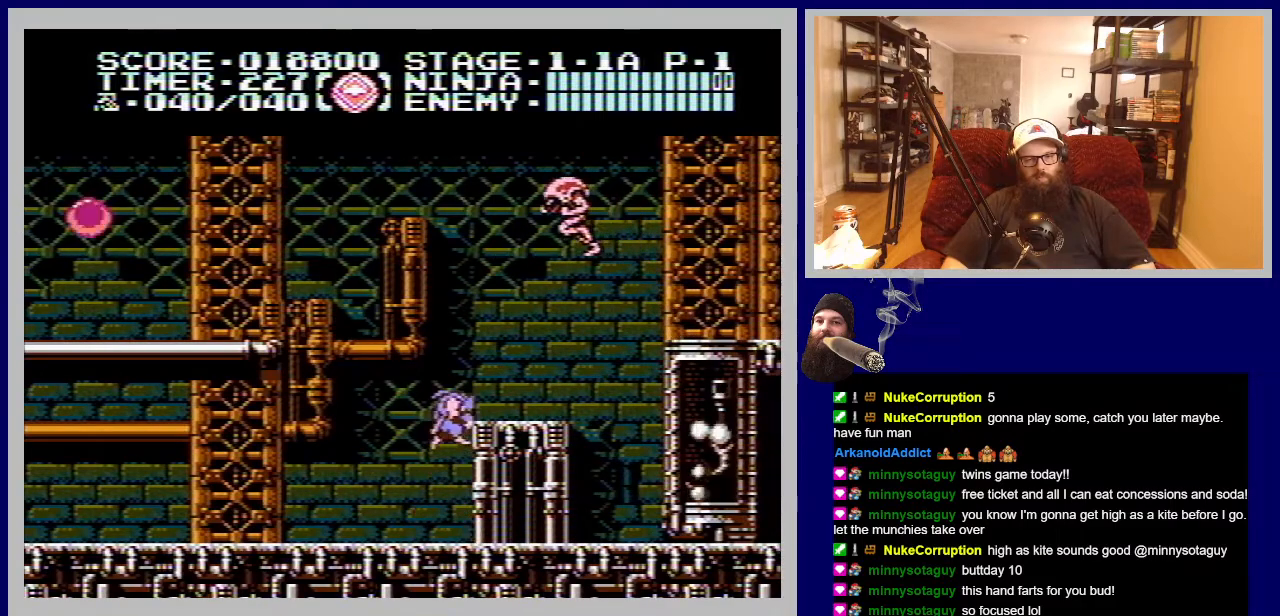
{"buttons": ["B"], "events": [[33, "A", "up"], [50, "DPAD_RIGHT", "up"], [167, "B", "down"], [333, "B", "up"], [400, "B", "down"]]}
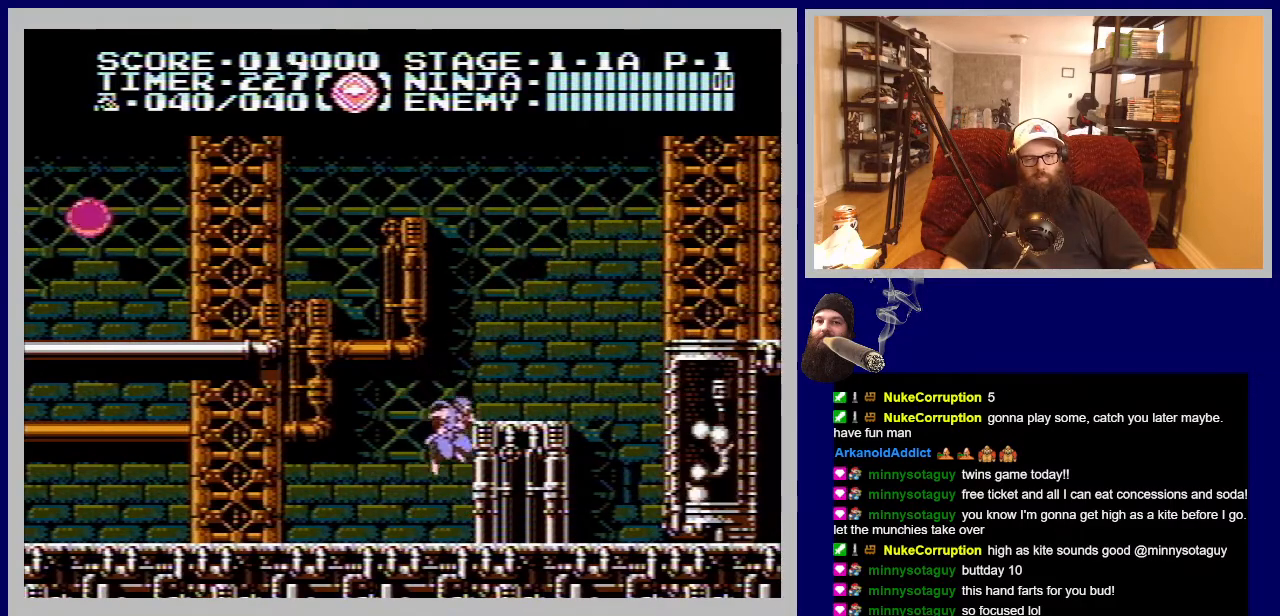
{"buttons": ["A", "DPAD_RIGHT"], "events": [[33, "B", "up"], [300, "DPAD_RIGHT", "down"], [350, "A", "down"]]}